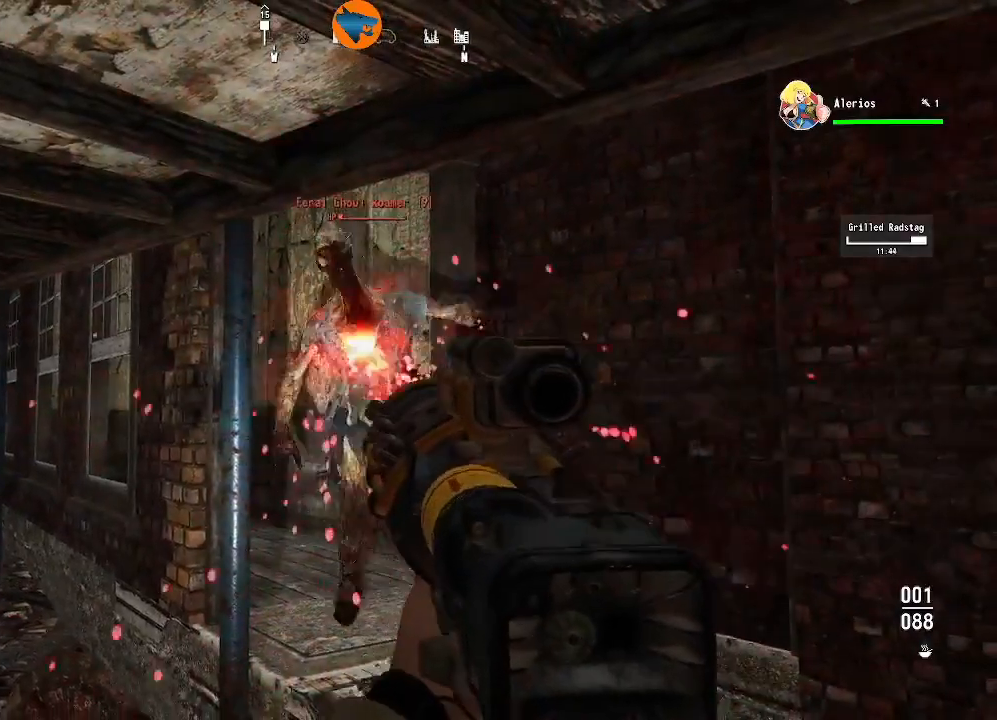
Gameplay with a controller (Xbox layout); each line is a JSON object with the inputs held at the frame after it. "events" lists button and stick changes between this image and that frame as [ms after this image, input, new state], when the widget could be followed in between.
{"buttons": ["R2"], "left_stick": "center", "right_stick": "right"}
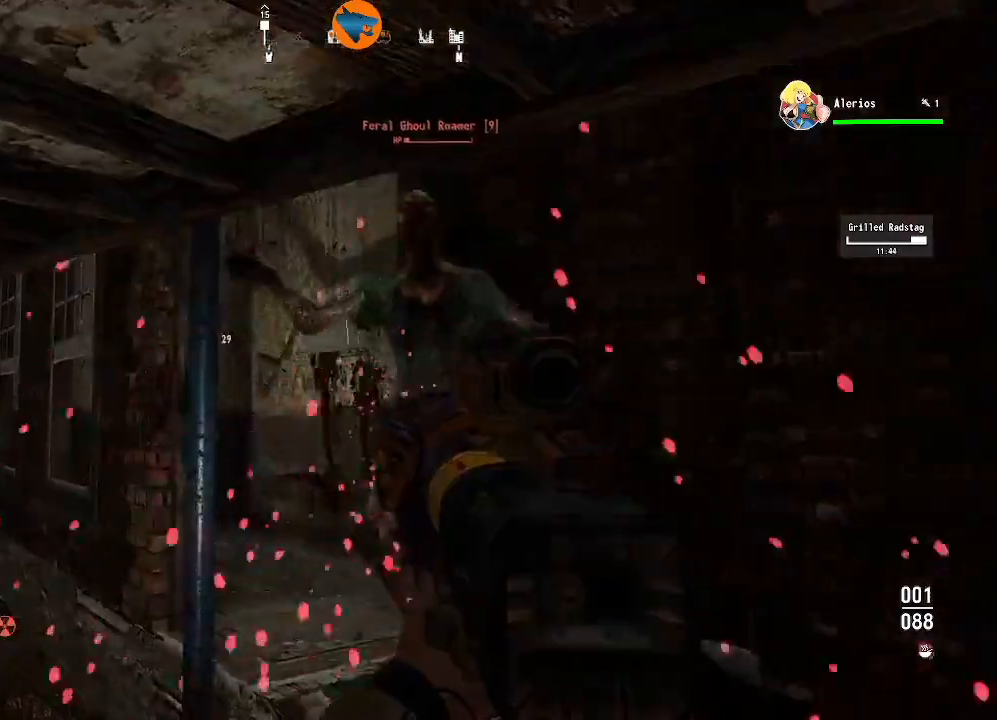
{"buttons": [], "left_stick": "center", "right_stick": "down", "events": [[100, "left_stick", "down-left"], [100, "right_stick", "center"], [200, "R2", "up"], [233, "left_stick", "center"], [333, "R2", "down"], [367, "right_stick", "right"], [433, "right_stick", "center"], [500, "R2", "up"], [500, "right_stick", "down"]]}
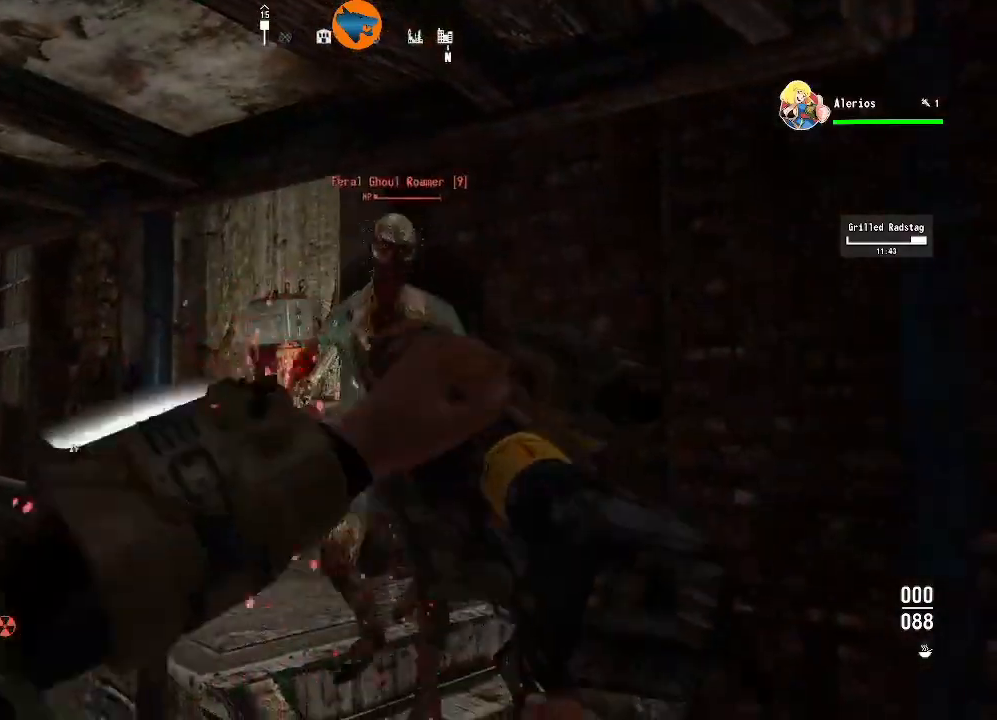
{"buttons": [], "left_stick": "down-left", "right_stick": "center", "events": [[133, "R2", "down"], [133, "right_stick", "center"], [200, "R2", "up"], [267, "left_stick", "down-left"]]}
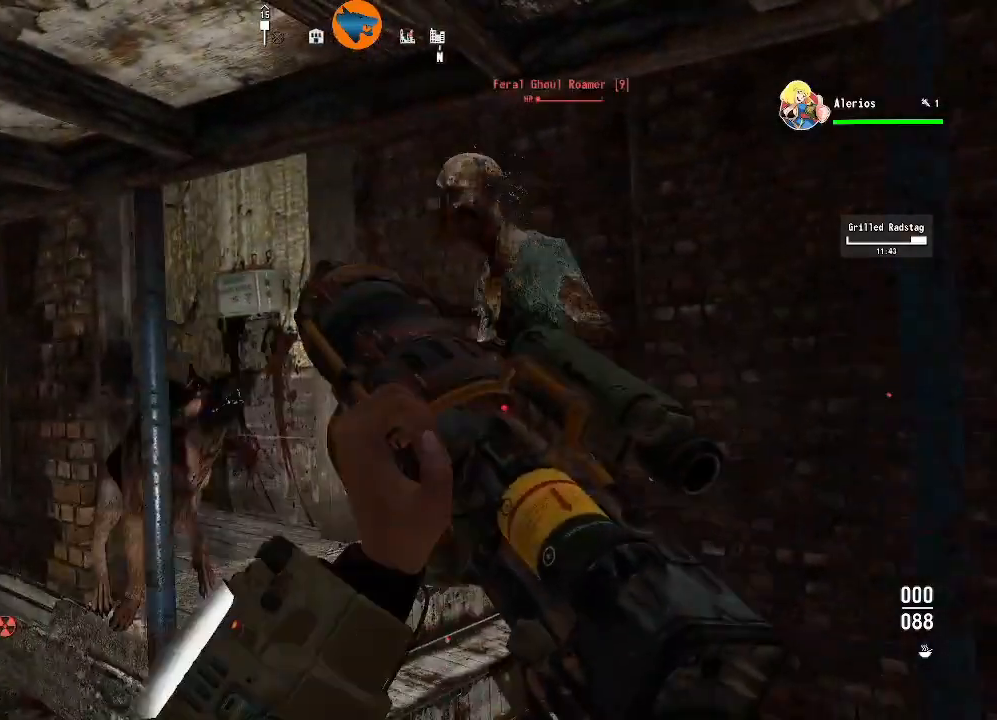
{"buttons": [], "left_stick": "down-left", "right_stick": "center", "events": [[367, "left_stick", "left"], [400, "right_stick", "down-right"], [467, "left_stick", "down-left"], [500, "right_stick", "center"]]}
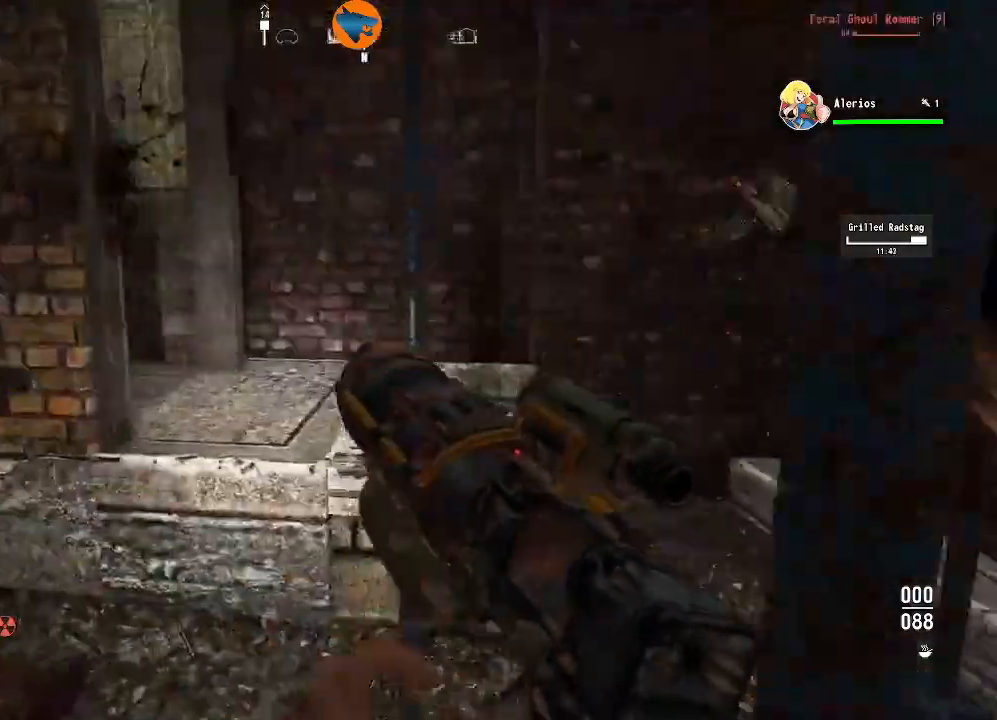
{"buttons": [], "left_stick": "center", "right_stick": "right", "events": [[133, "right_stick", "right"], [167, "left_stick", "center"]]}
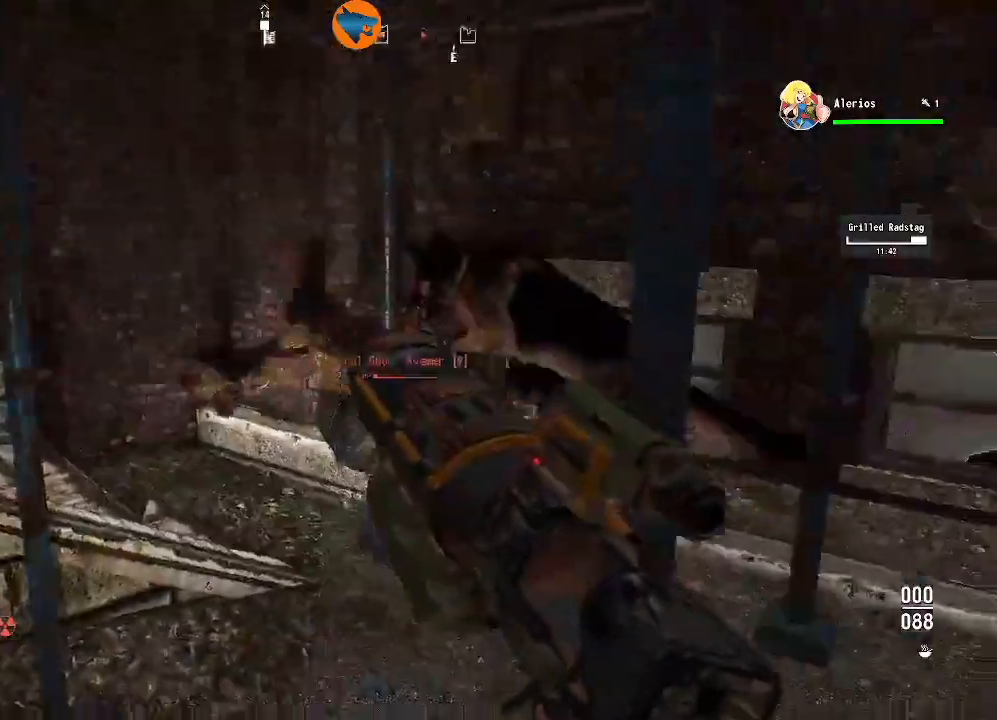
{"buttons": [], "left_stick": "up", "right_stick": "right", "events": [[100, "right_stick", "center"], [400, "right_stick", "right"], [433, "left_stick", "up"]]}
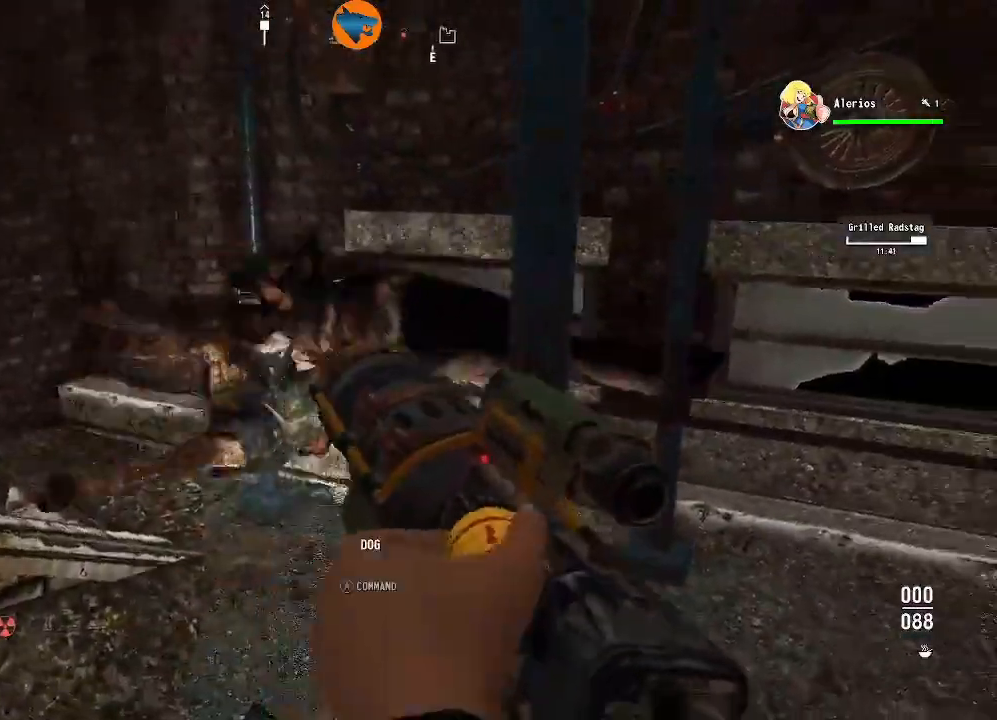
{"buttons": [], "left_stick": "center", "right_stick": "down-left"}
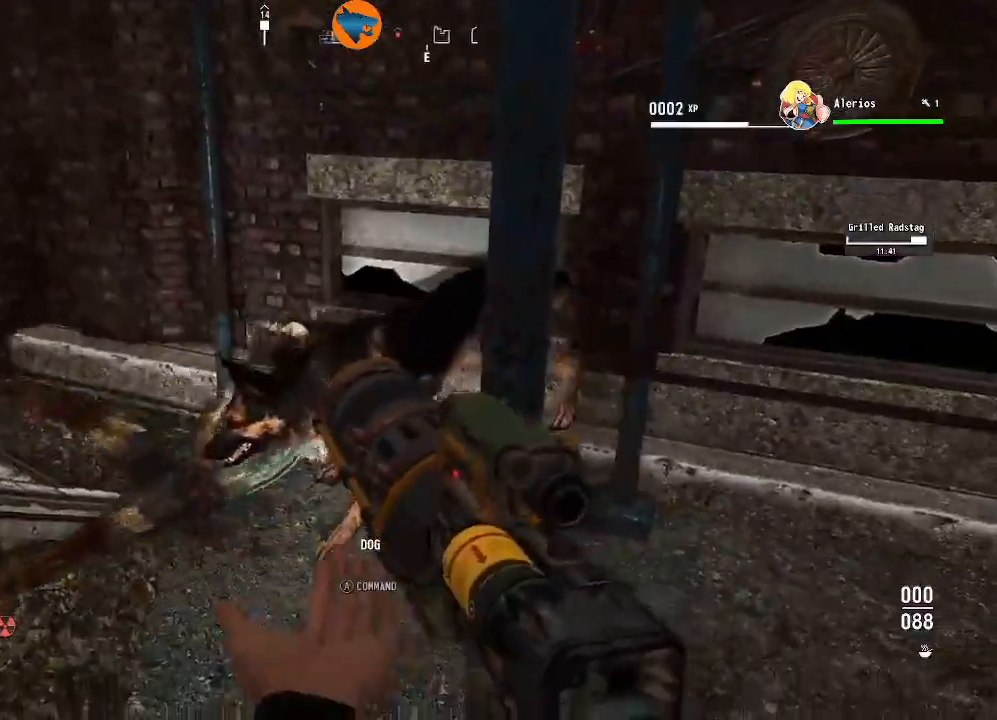
{"buttons": [], "left_stick": "up", "right_stick": "down-left", "events": [[167, "right_stick", "center"], [233, "left_stick", "up"], [500, "right_stick", "down-left"]]}
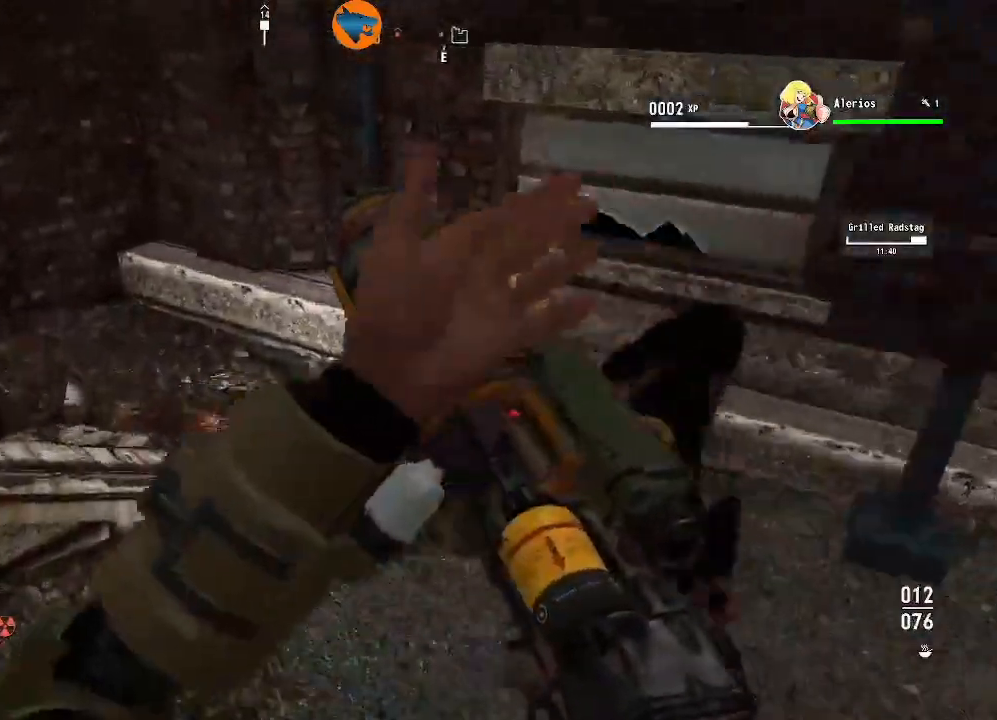
{"buttons": [], "left_stick": "center", "right_stick": "center", "events": [[100, "left_stick", "up-left"], [233, "left_stick", "center"], [267, "right_stick", "center"], [467, "A", "down"], [500, "A", "up"]]}
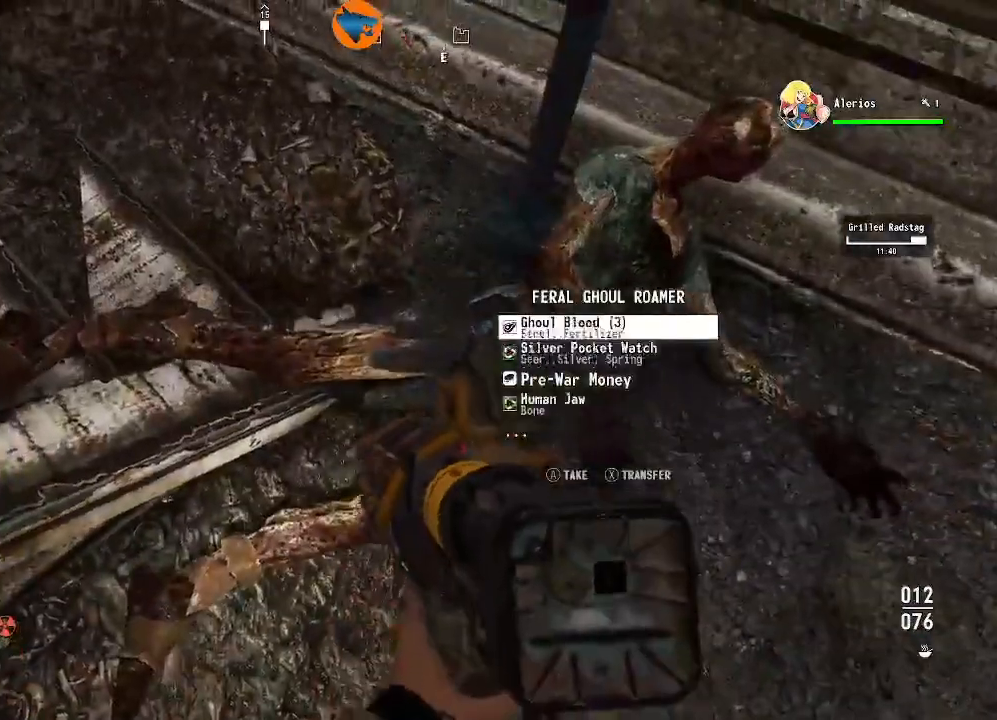
{"buttons": [], "left_stick": "center", "right_stick": "center", "events": [[100, "A", "down"], [133, "A", "up"], [233, "A", "down"], [333, "A", "up"], [400, "A", "down"], [467, "A", "up"]]}
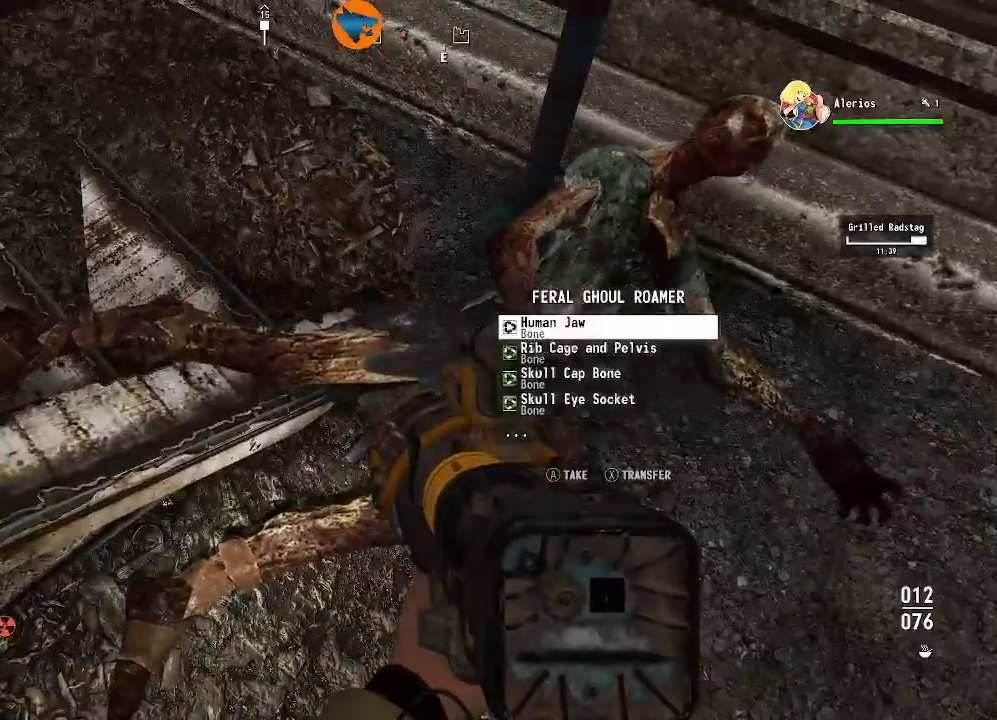
{"buttons": [], "left_stick": "center", "right_stick": "center", "events": [[33, "A", "down"], [133, "A", "up"], [200, "A", "down"], [433, "A", "up"]]}
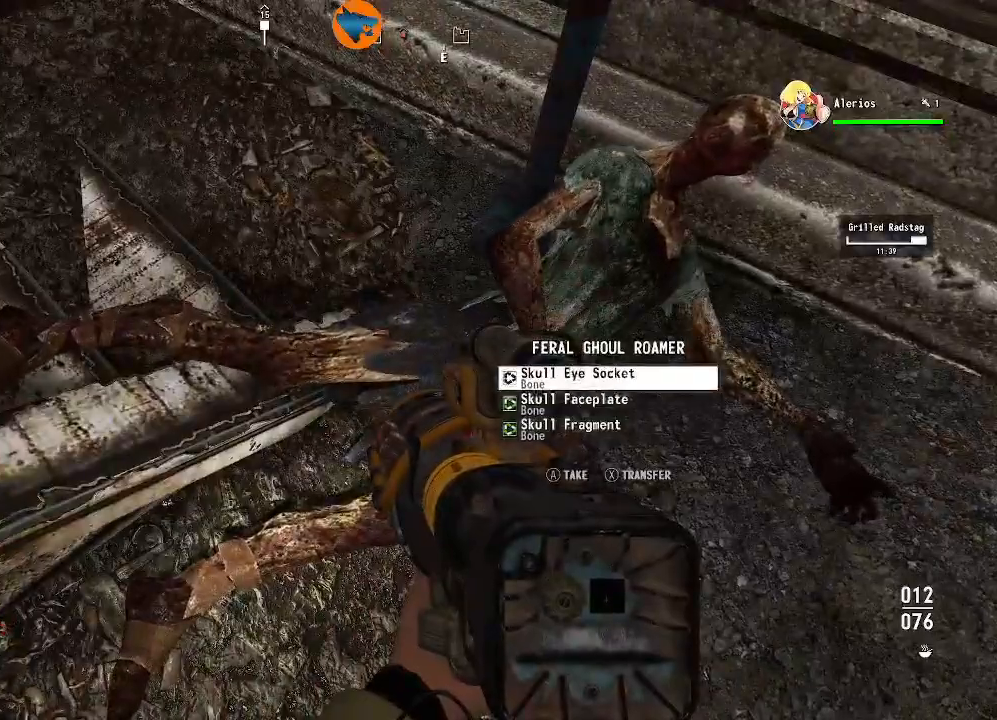
{"buttons": [], "left_stick": "center", "right_stick": "center", "events": [[33, "A", "down"], [100, "A", "up"], [167, "A", "down"], [267, "A", "up"], [367, "A", "down"], [433, "A", "up"]]}
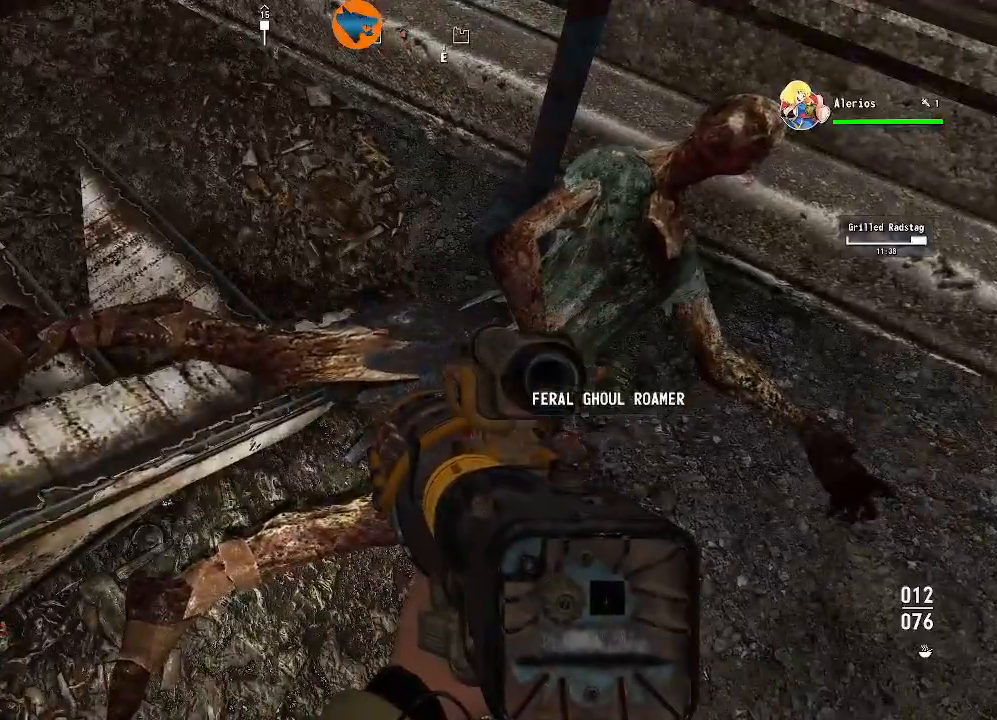
{"buttons": [], "left_stick": "up-right", "right_stick": "up-left", "events": [[200, "right_stick", "left"], [267, "right_stick", "up-left"], [333, "left_stick", "up-right"]]}
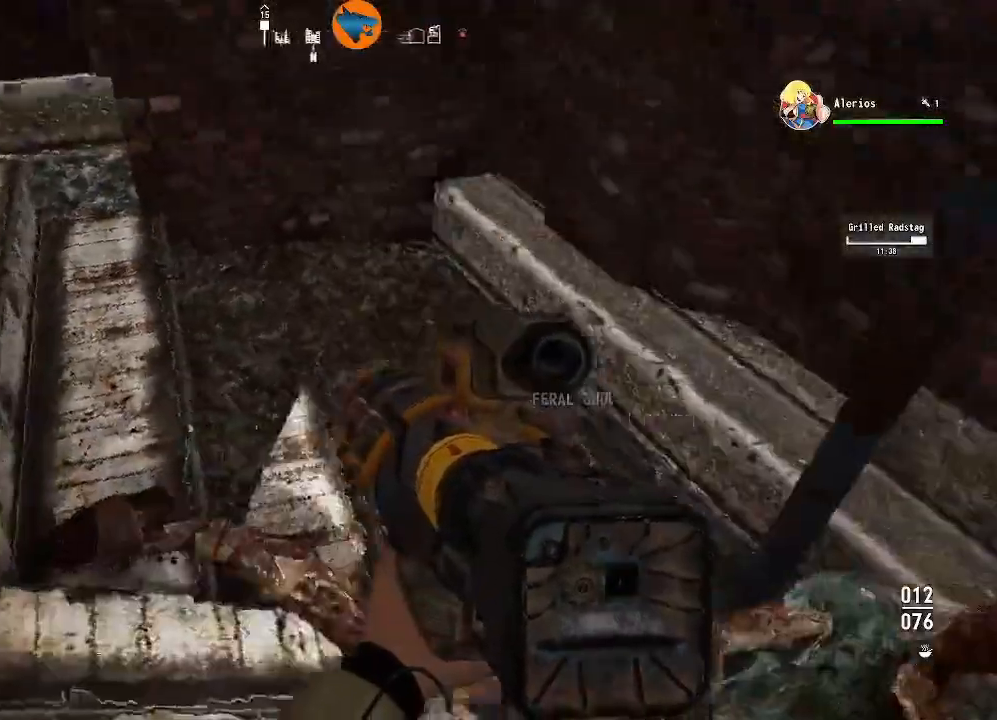
{"buttons": [], "left_stick": "up-right", "right_stick": "up", "events": [[100, "right_stick", "left"], [267, "right_stick", "down-left"], [433, "right_stick", "up-left"], [500, "right_stick", "up"]]}
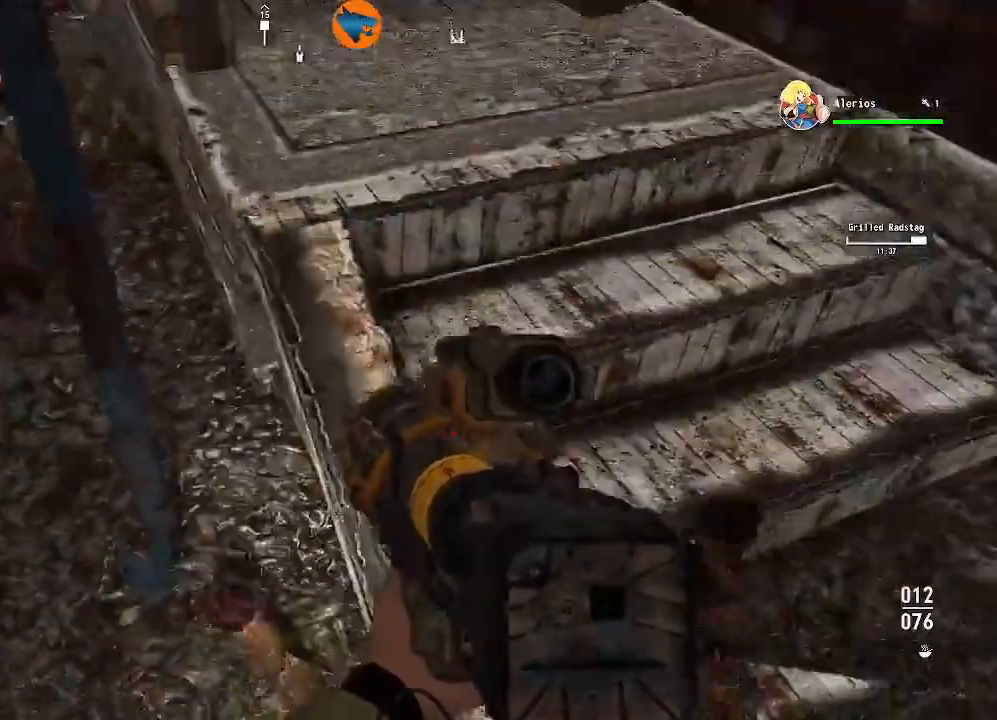
{"buttons": [], "left_stick": "right", "right_stick": "up", "events": [[67, "left_stick", "right"], [100, "right_stick", "left"], [167, "left_stick", "down-right"], [167, "right_stick", "up-left"], [333, "left_stick", "right"], [433, "right_stick", "up"]]}